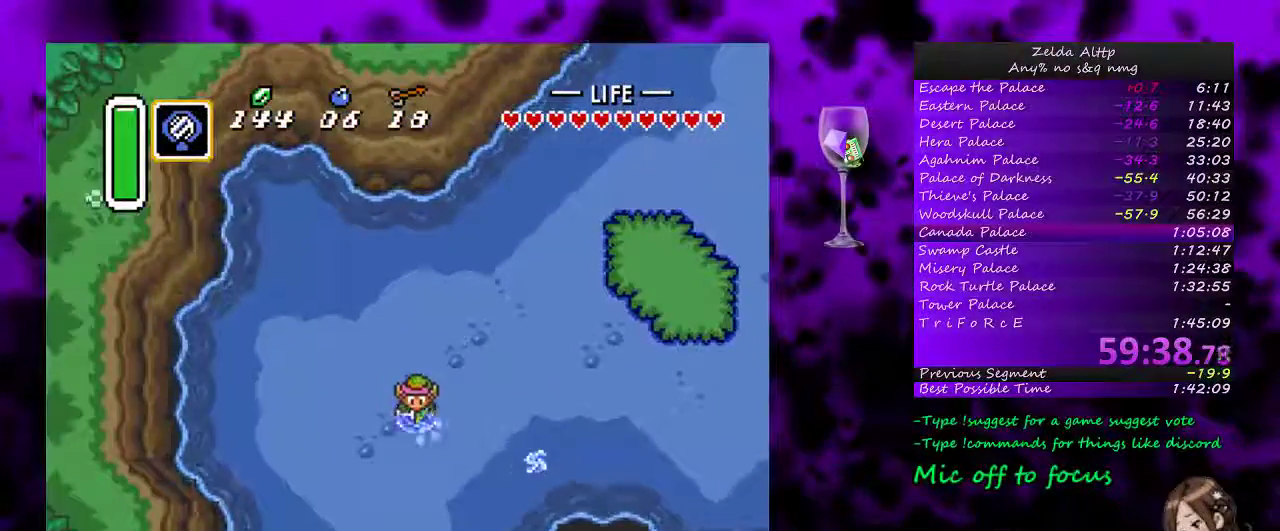
Gameplay with a controller (Nintendo layout); each line is a JSON object with the inputs held at the frame after it. "events" lists button and stick changes between this image and that frame as [ms after this image, input, new state], when the widget could be followed in between. Not read: L3 R3.
{"buttons": ["A"], "events": []}
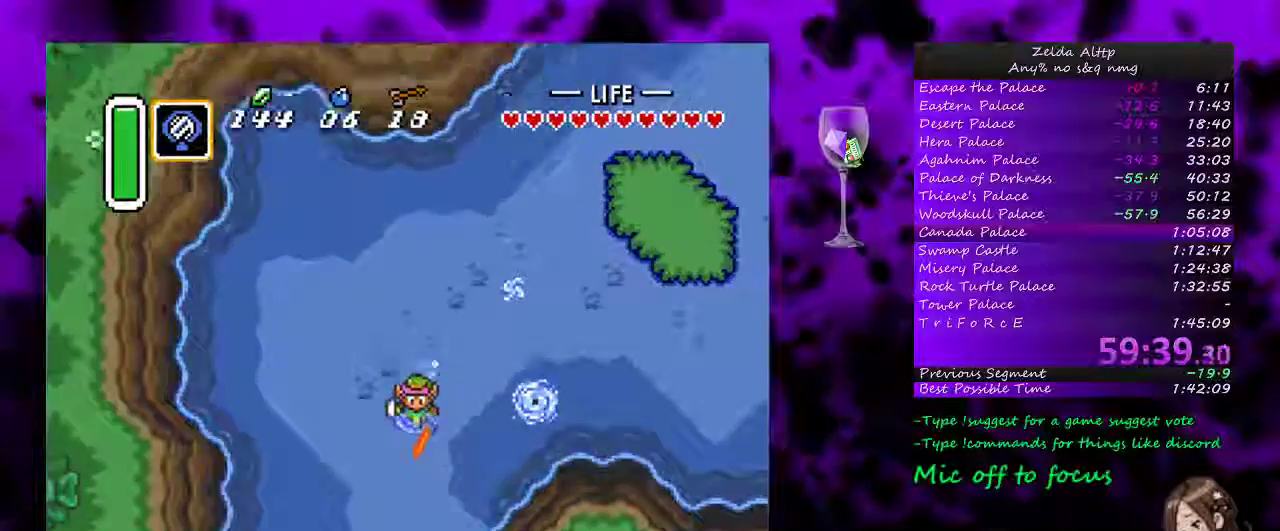
{"buttons": ["A"], "events": []}
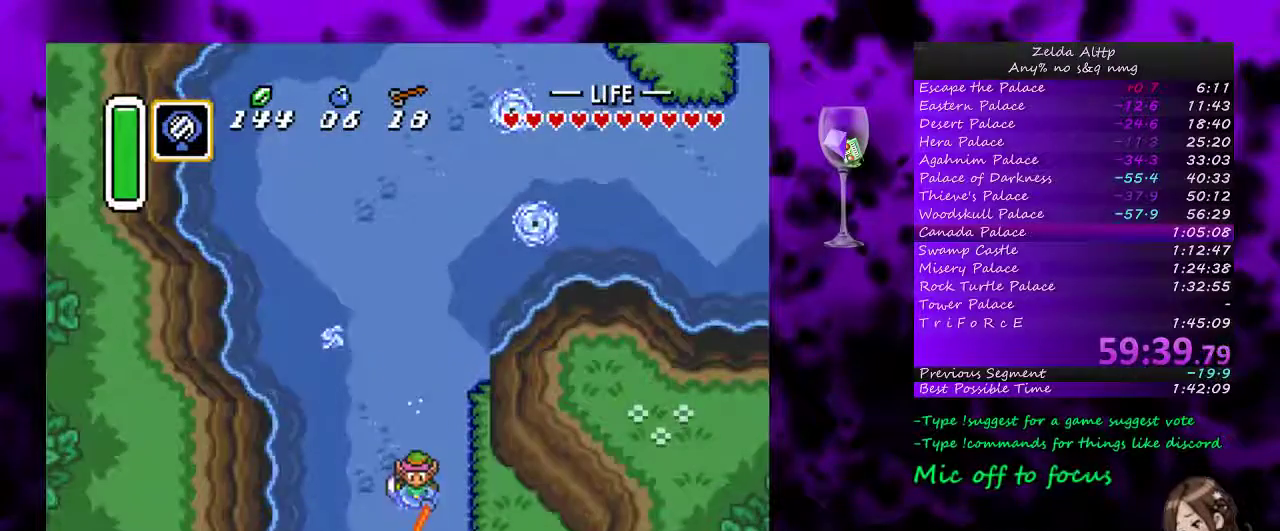
{"buttons": ["A"], "events": []}
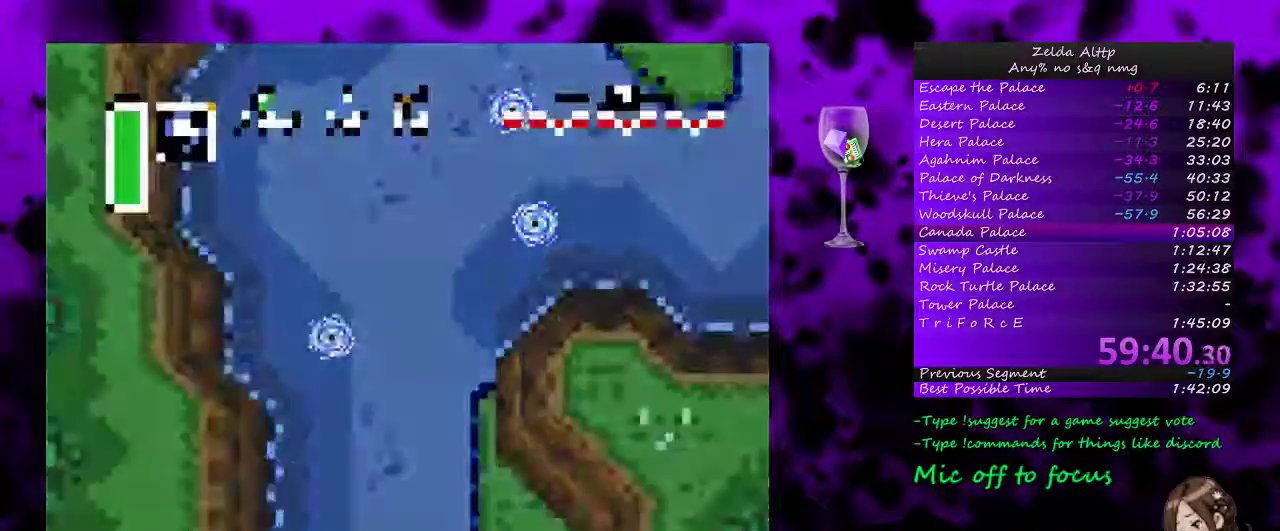
{"buttons": ["A"], "events": []}
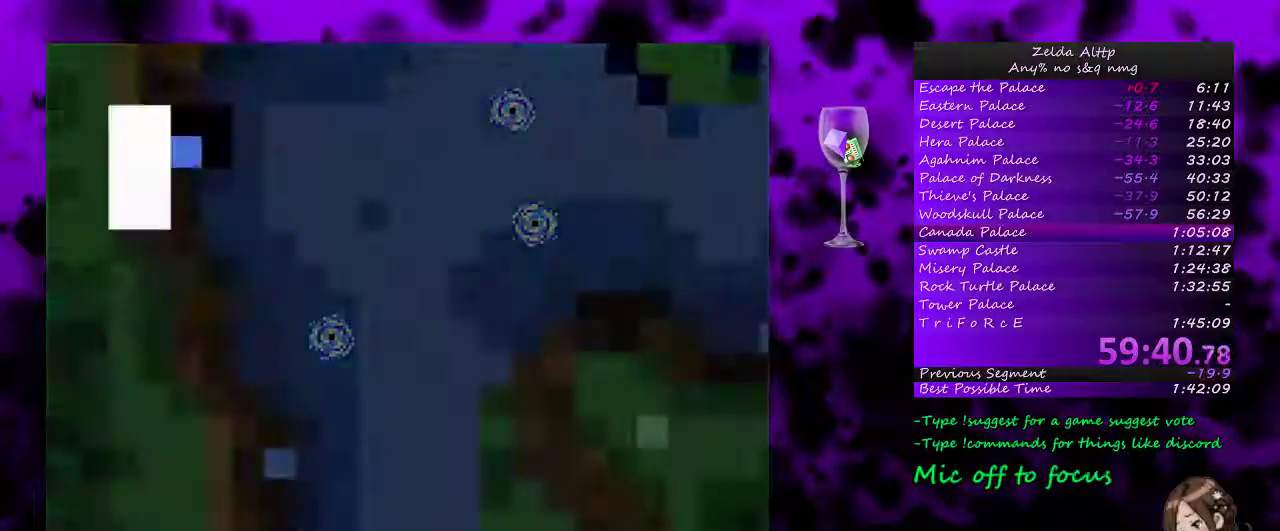
{"buttons": ["A"], "events": []}
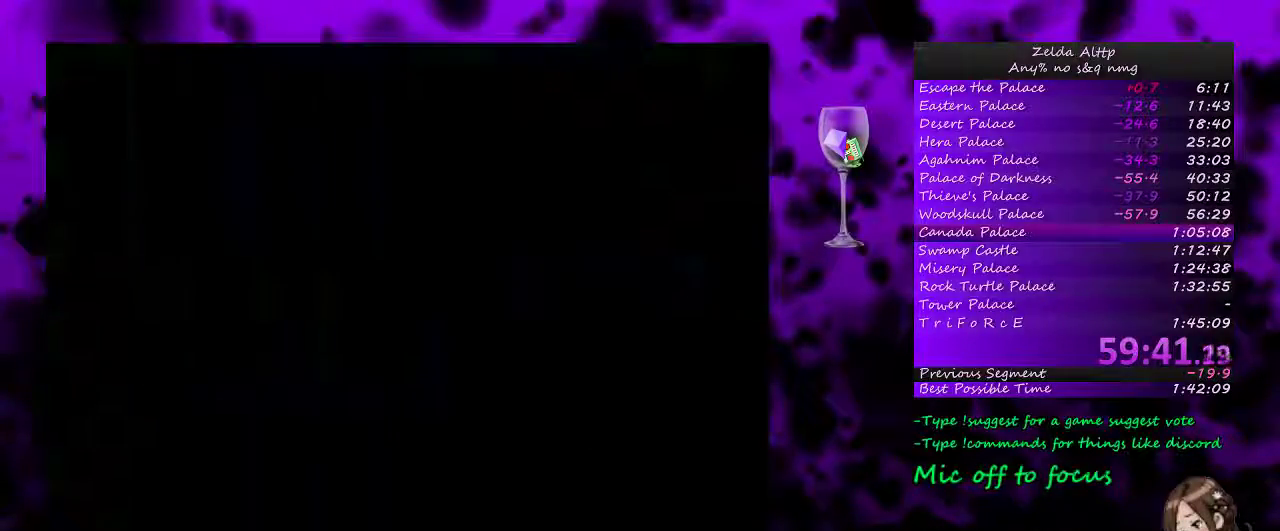
{"buttons": ["A"], "events": []}
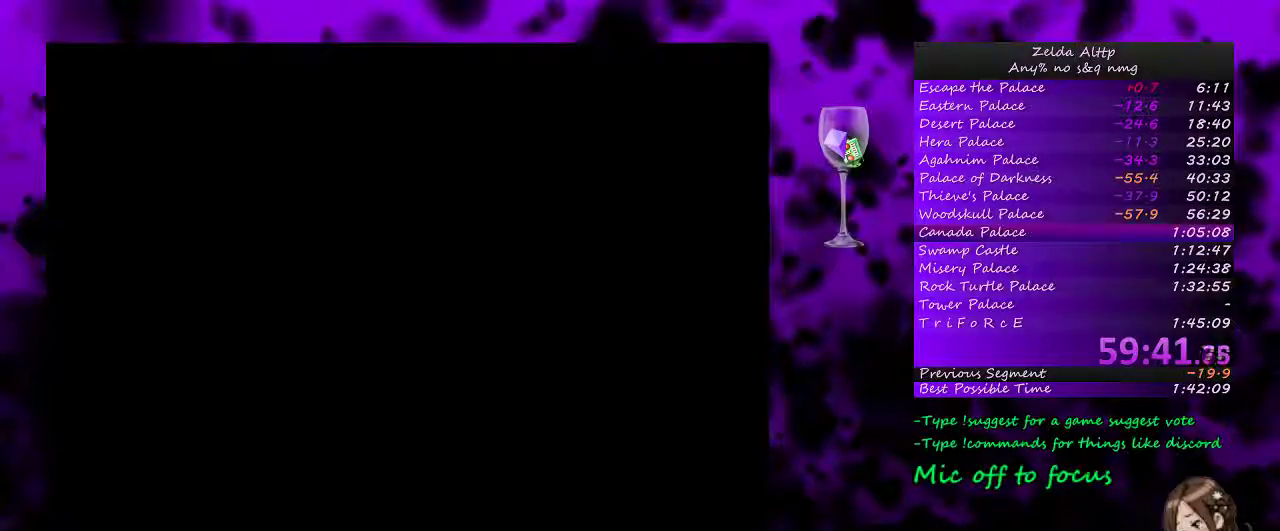
{"buttons": [], "events": [[183, "A", "up"]]}
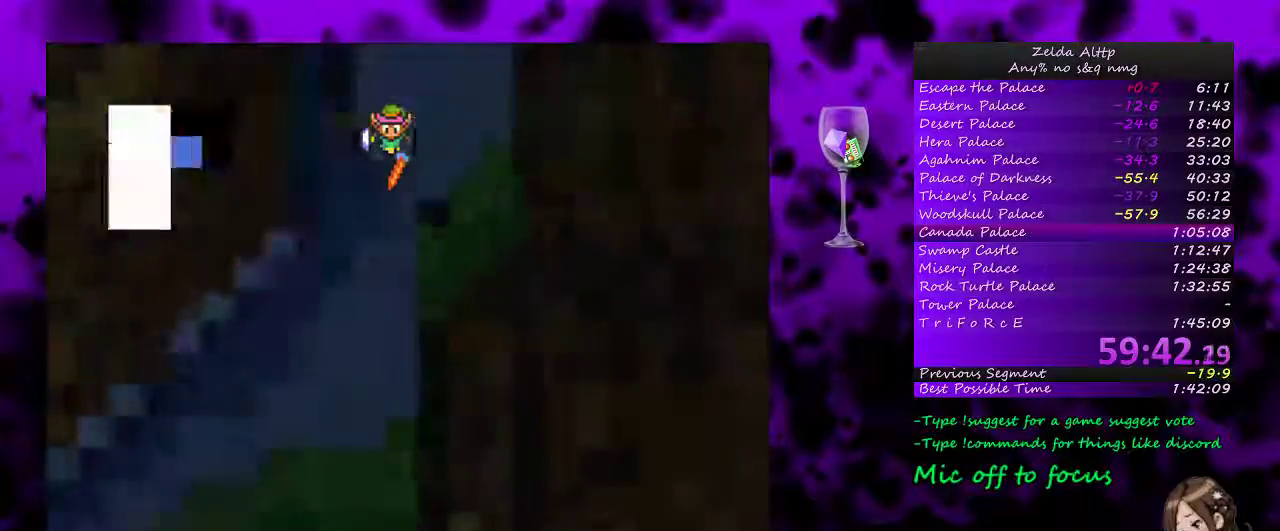
{"buttons": [], "events": []}
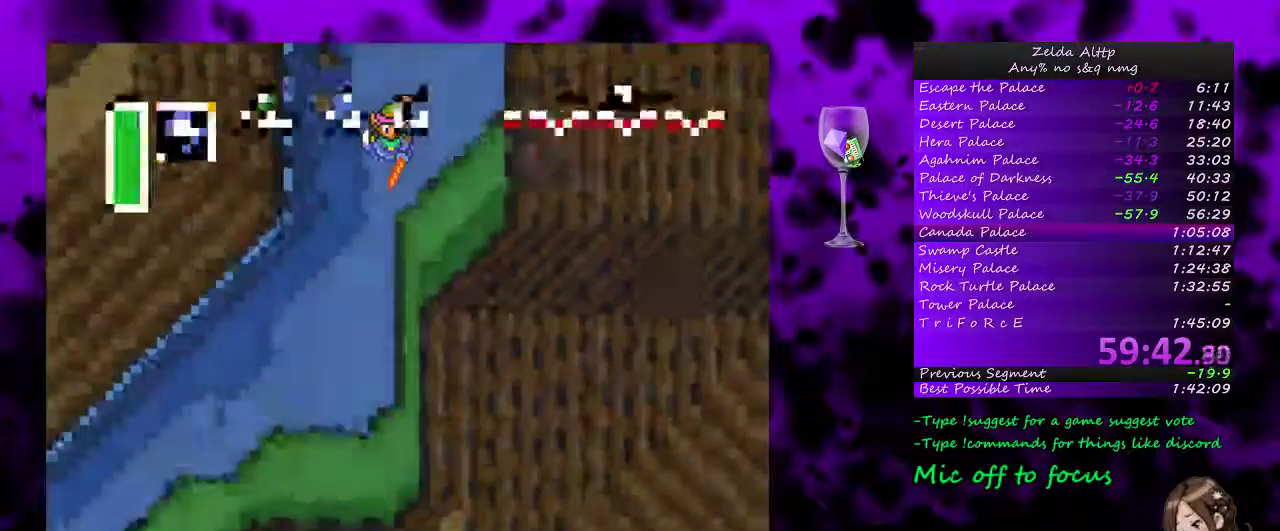
{"buttons": ["A"], "events": [[233, "DPAD_DOWN", "down"], [367, "A", "down"], [400, "DPAD_DOWN", "up"]]}
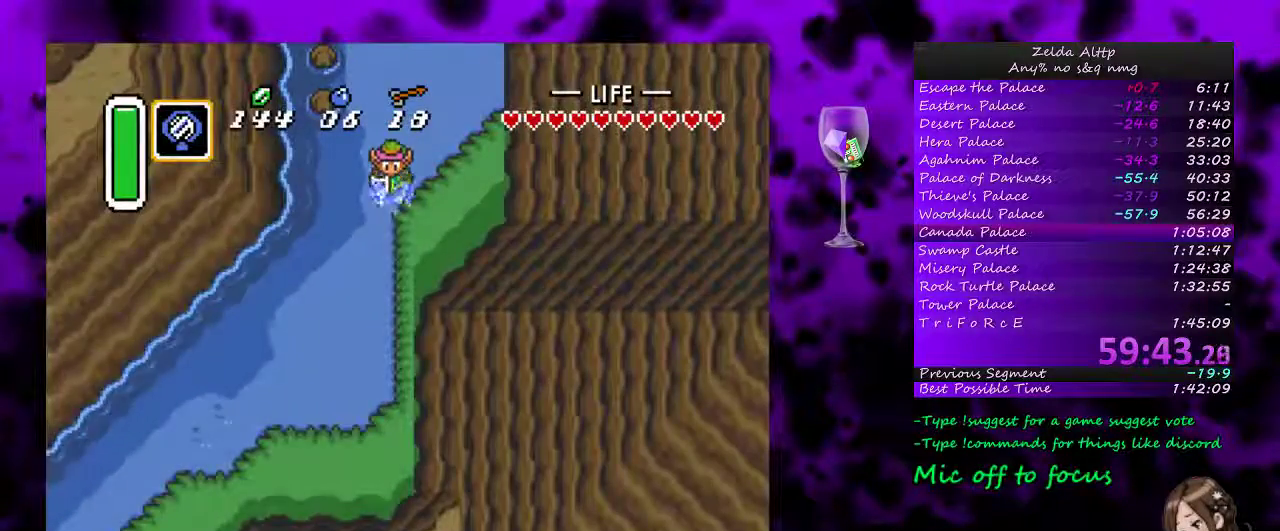
{"buttons": ["A"], "events": []}
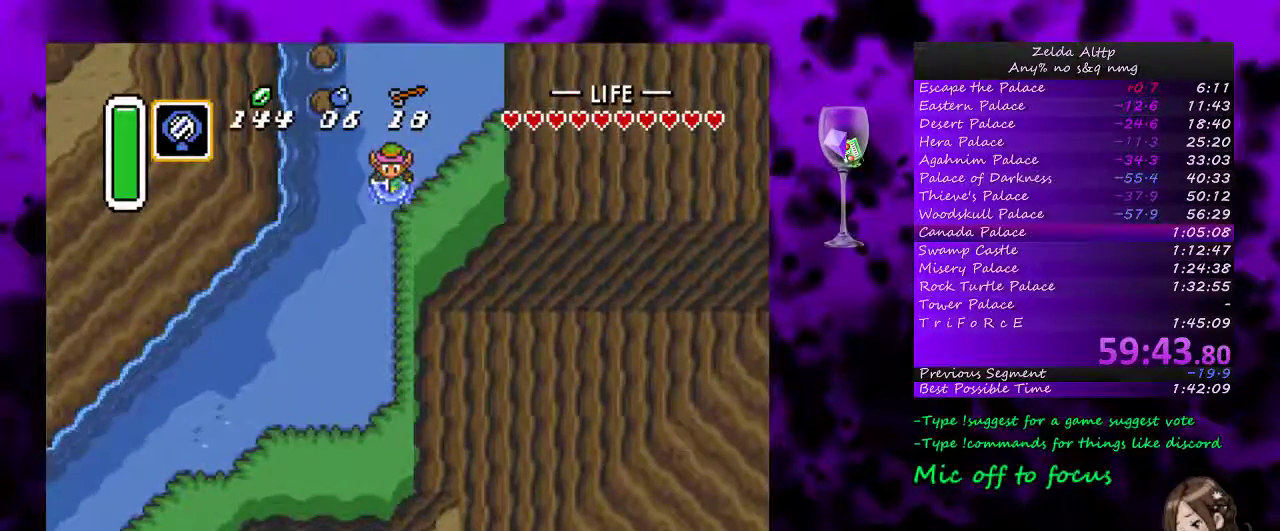
{"buttons": ["A"], "events": []}
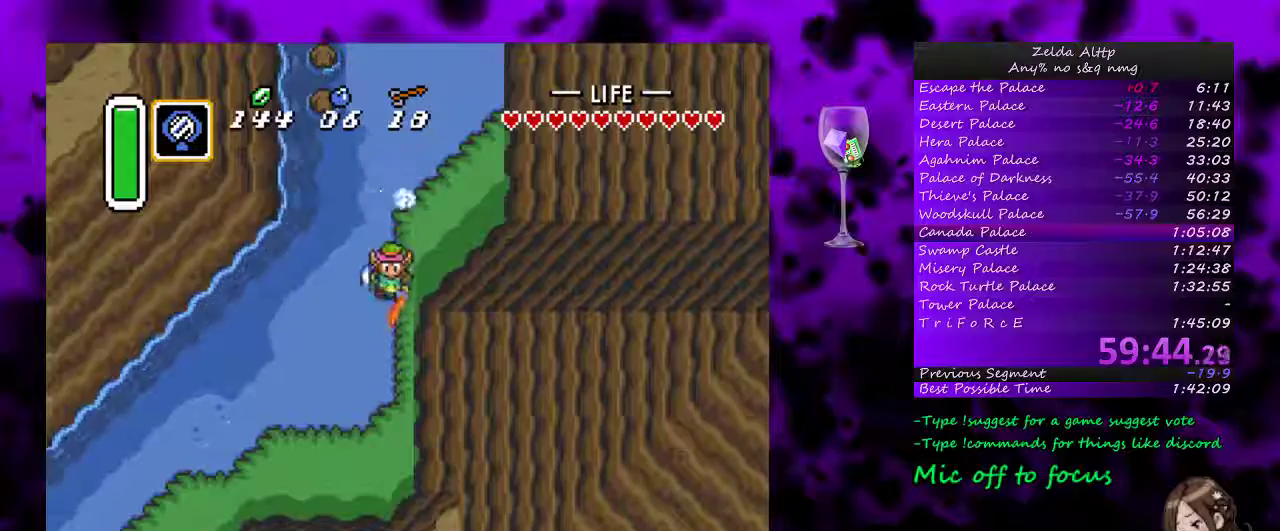
{"buttons": ["A"], "events": [[300, "DPAD_LEFT", "down"], [483, "DPAD_LEFT", "up"]]}
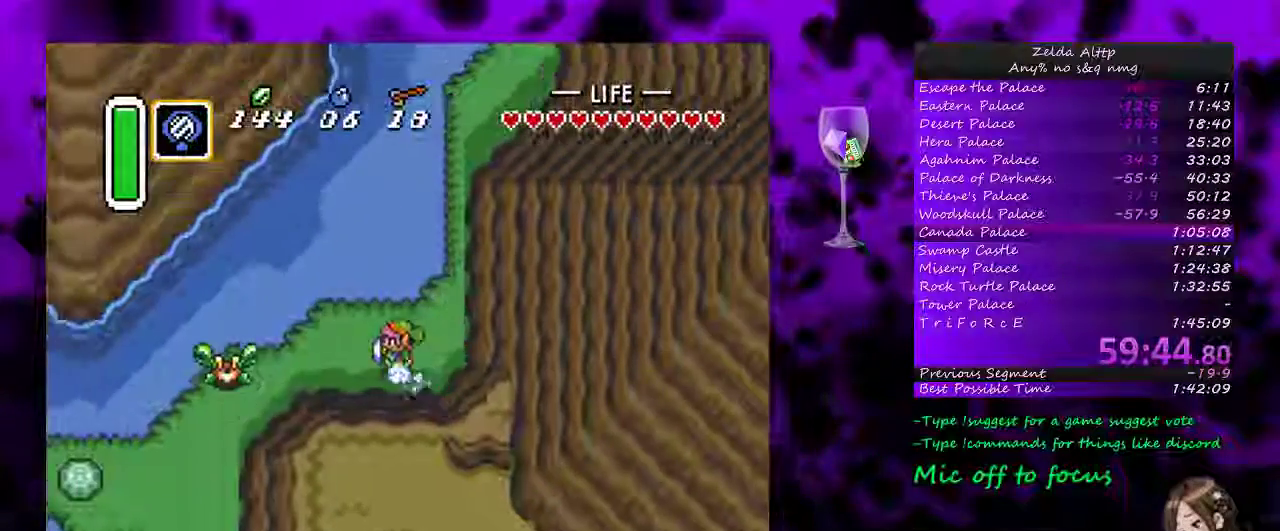
{"buttons": ["A"], "events": []}
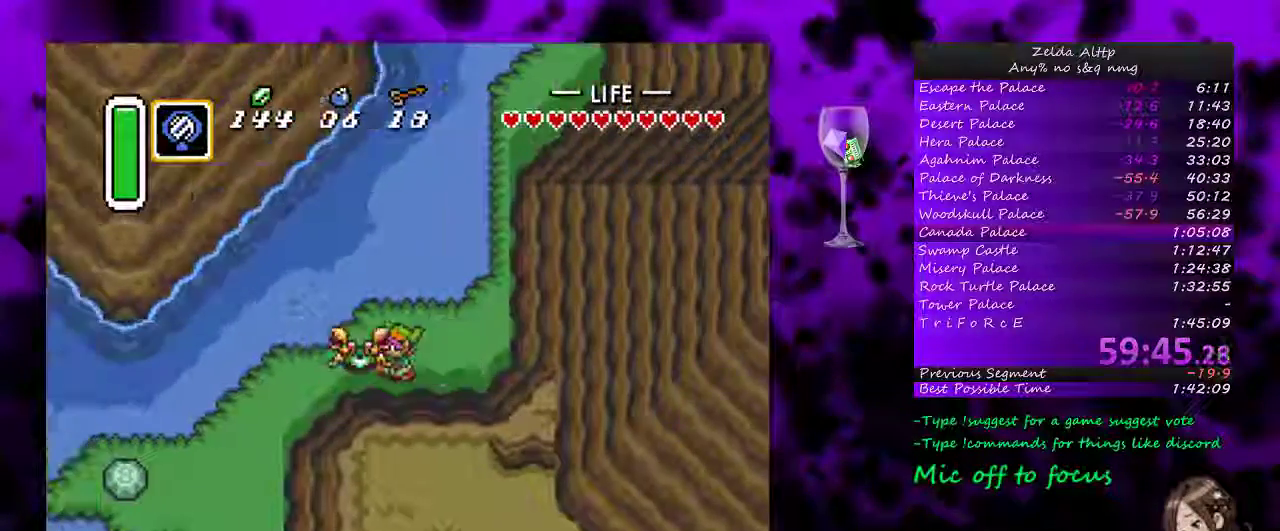
{"buttons": ["DPAD_DOWN", "DPAD_LEFT"], "events": [[233, "DPAD_DOWN", "down"], [233, "DPAD_LEFT", "down"], [333, "A", "up"]]}
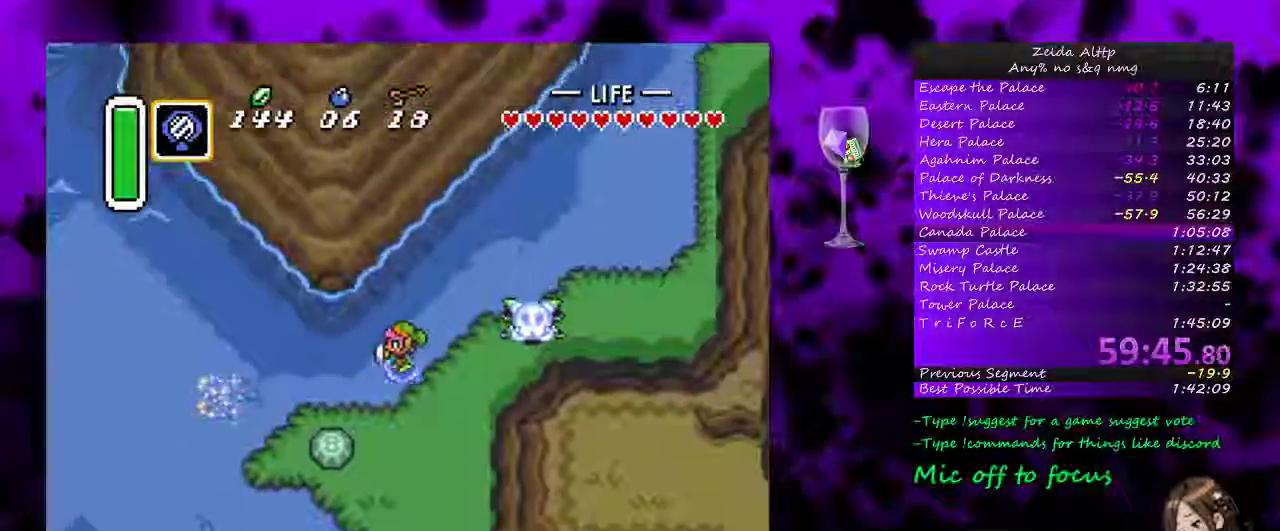
{"buttons": ["DPAD_LEFT"], "events": [[333, "DPAD_DOWN", "up"]]}
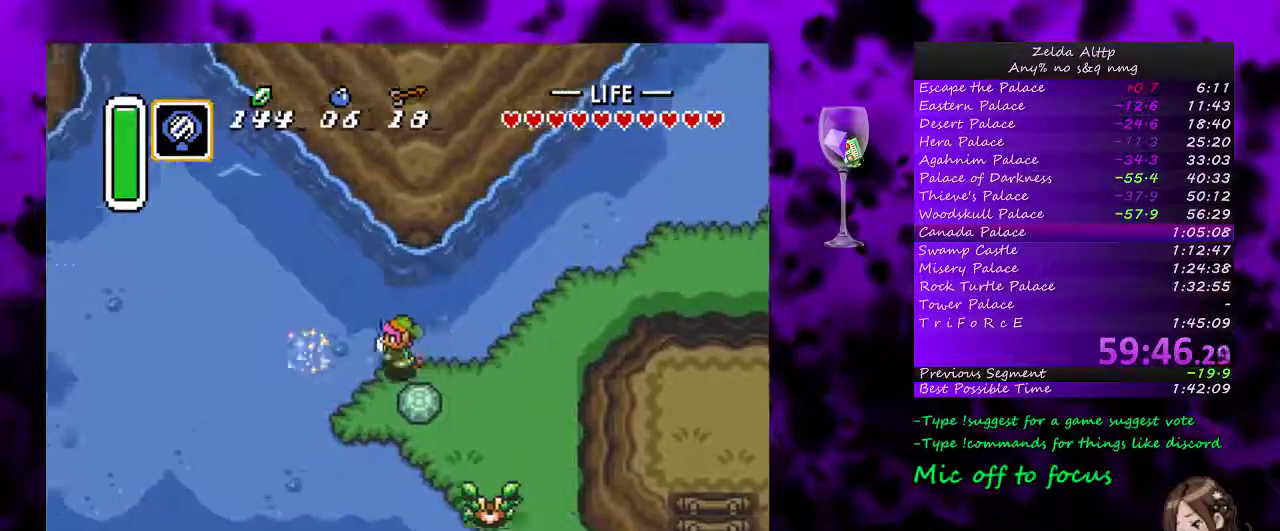
{"buttons": ["DPAD_DOWN", "DPAD_LEFT"], "events": [[17, "DPAD_DOWN", "down"]]}
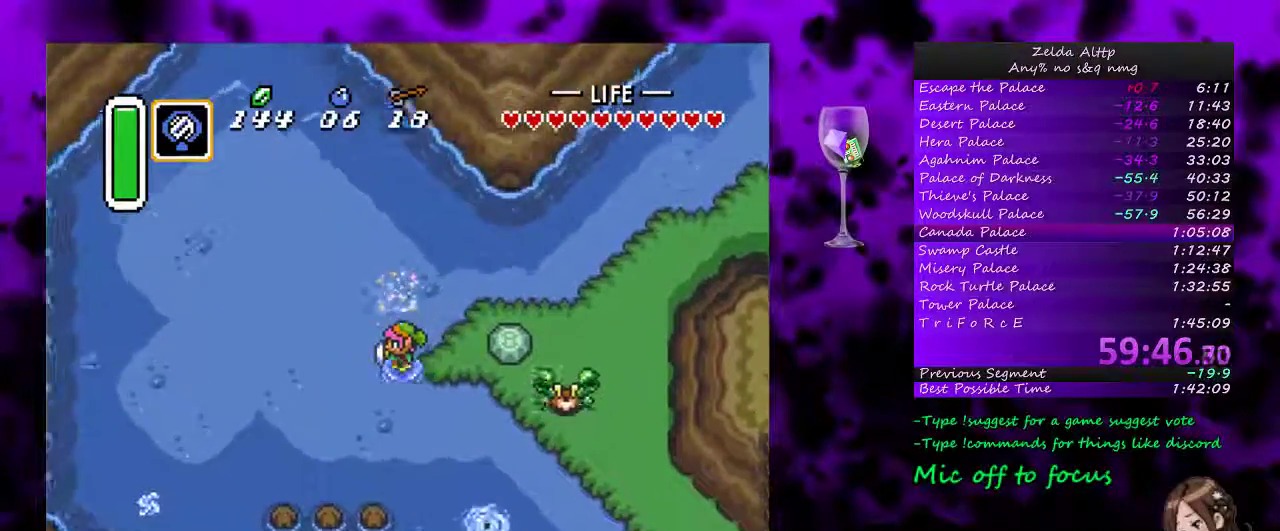
{"buttons": ["DPAD_LEFT"], "events": [[233, "DPAD_DOWN", "up"], [300, "DPAD_DOWN", "down"], [383, "DPAD_DOWN", "up"]]}
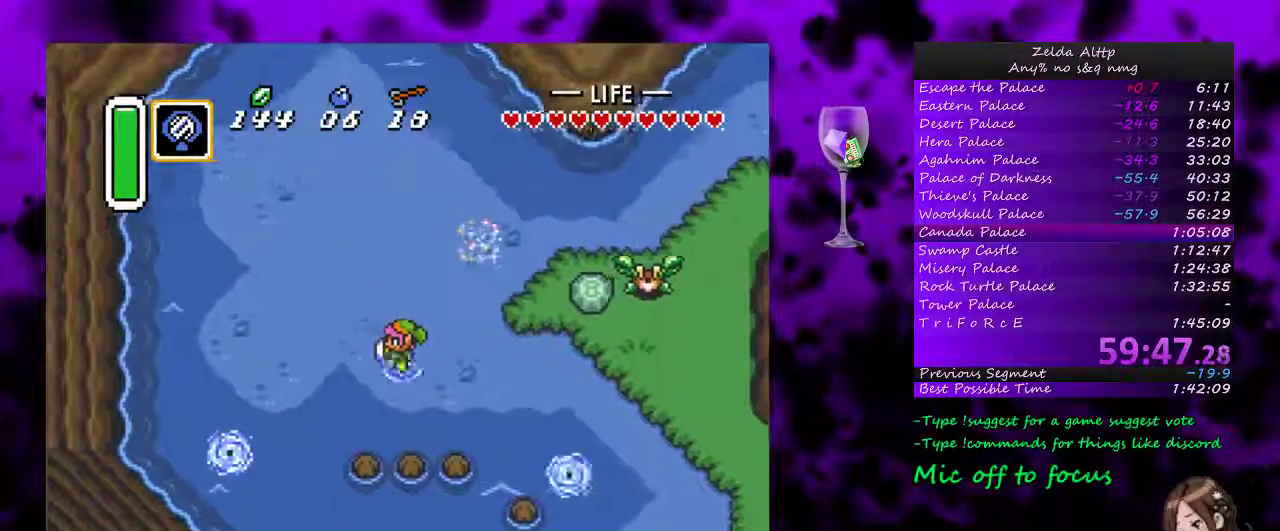
{"buttons": ["DPAD_DOWN"], "events": [[367, "DPAD_DOWN", "down"], [483, "DPAD_LEFT", "up"]]}
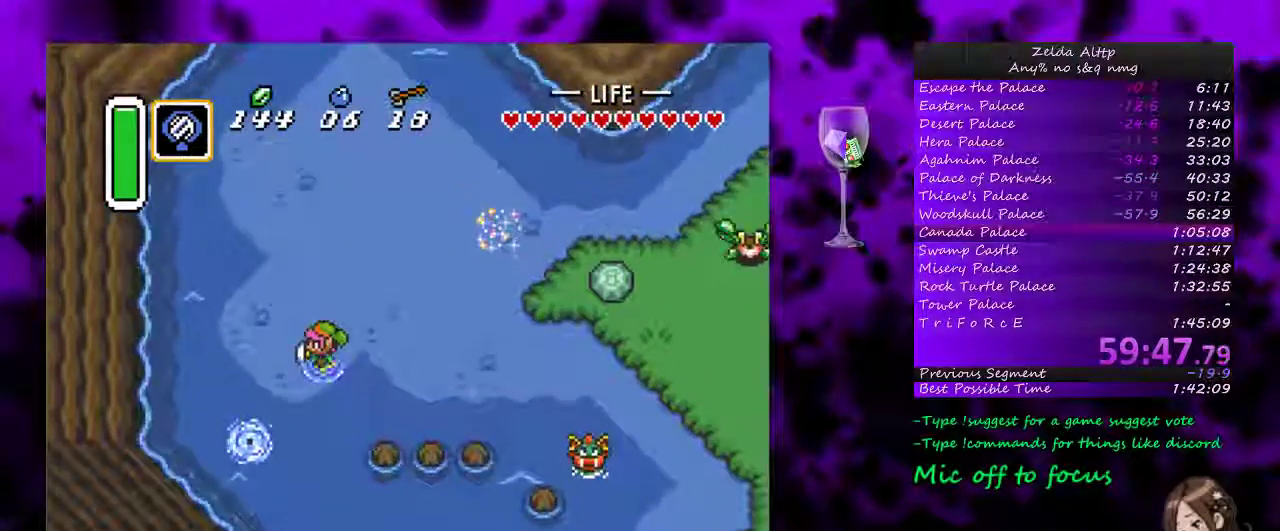
{"buttons": ["A", "DPAD_DOWN"], "events": [[233, "A", "down"]]}
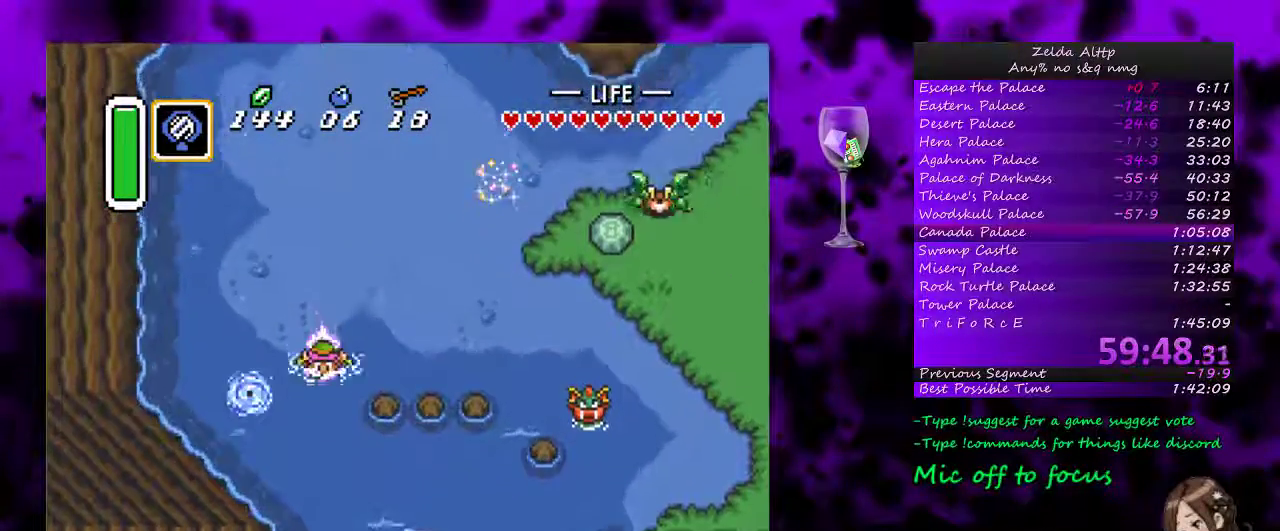
{"buttons": ["DPAD_DOWN", "DPAD_RIGHT"], "events": [[17, "A", "up"], [83, "A", "down"], [133, "DPAD_RIGHT", "down"], [167, "A", "up"], [267, "A", "down"], [333, "A", "up"], [433, "A", "down"], [483, "A", "up"]]}
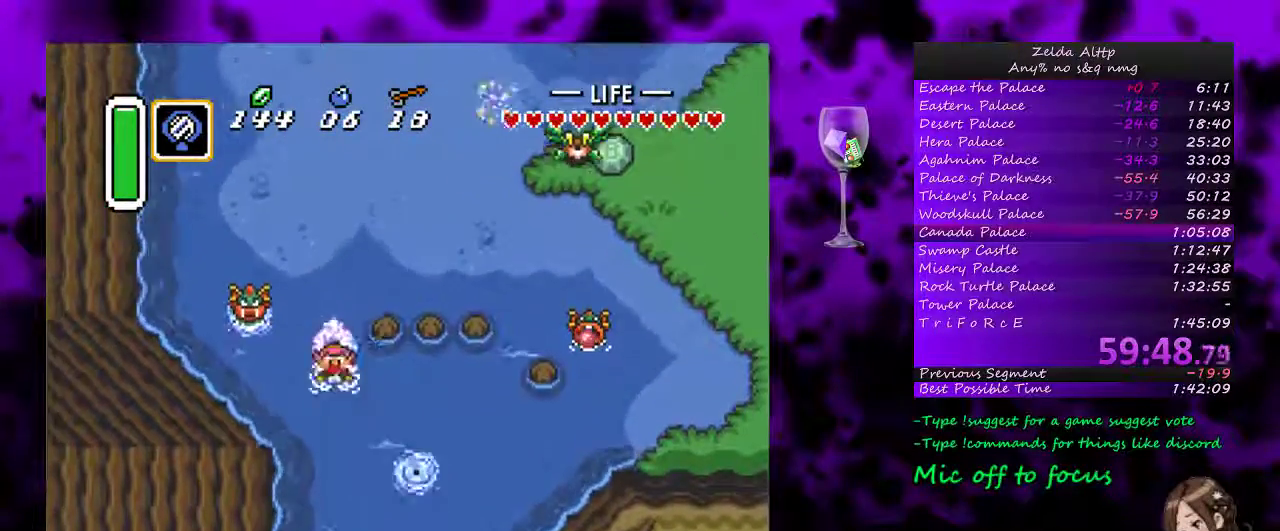
{"buttons": ["DPAD_DOWN", "DPAD_RIGHT"], "events": [[83, "A", "down"], [133, "A", "up"], [200, "A", "down"], [300, "A", "up"], [350, "A", "down"], [450, "A", "up"]]}
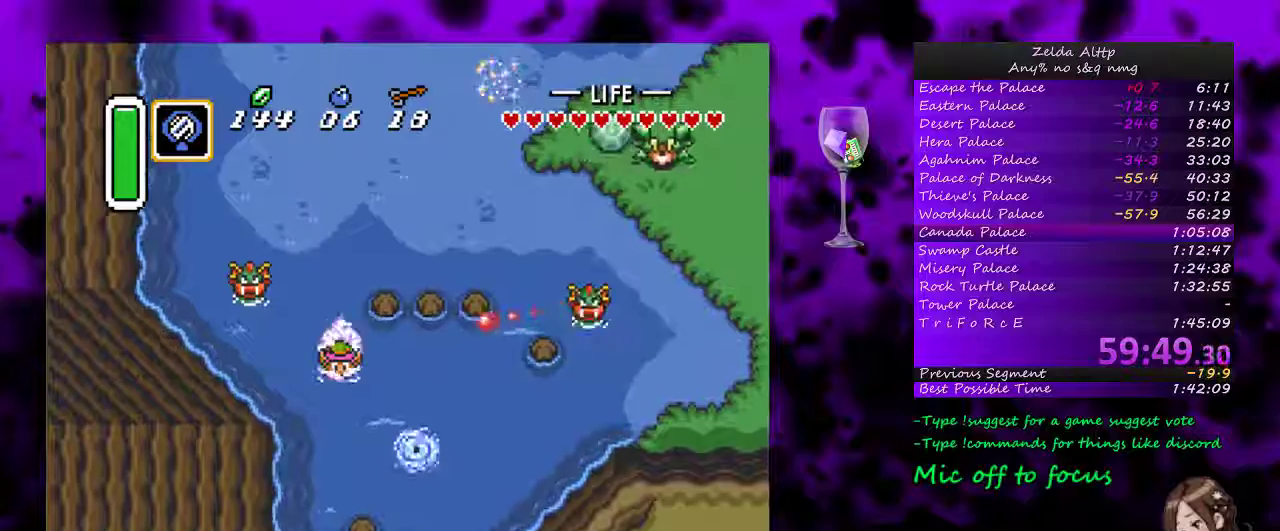
{"buttons": ["DPAD_DOWN"], "events": [[17, "A", "down"], [467, "A", "up"], [467, "DPAD_RIGHT", "up"]]}
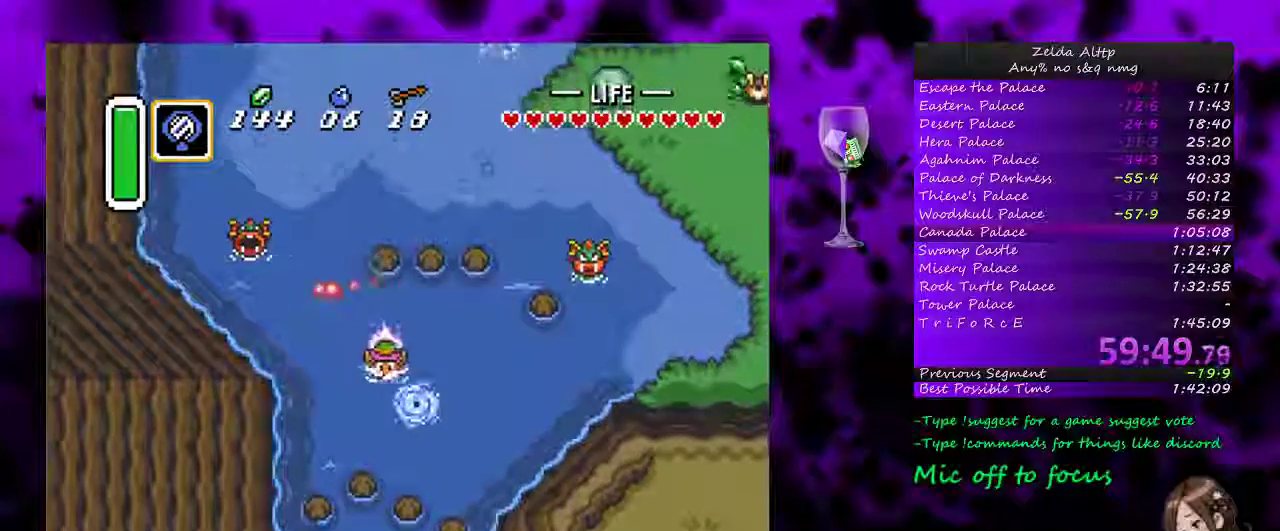
{"buttons": ["DPAD_DOWN"], "events": [[50, "A", "down"], [150, "A", "up"], [200, "DPAD_LEFT", "down"], [417, "DPAD_LEFT", "up"]]}
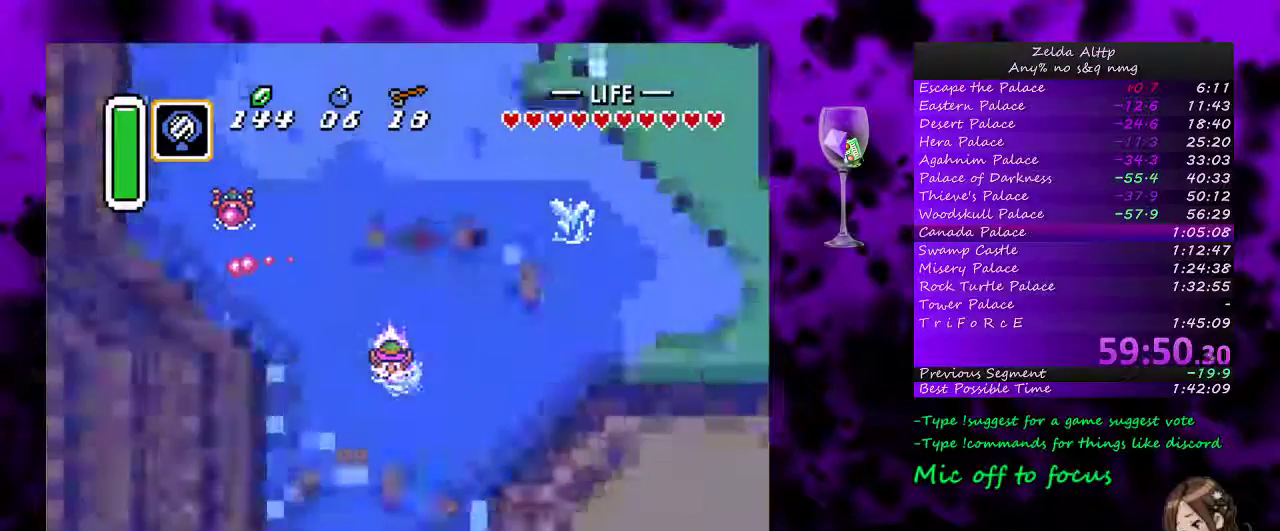
{"buttons": [], "events": [[17, "DPAD_DOWN", "up"]]}
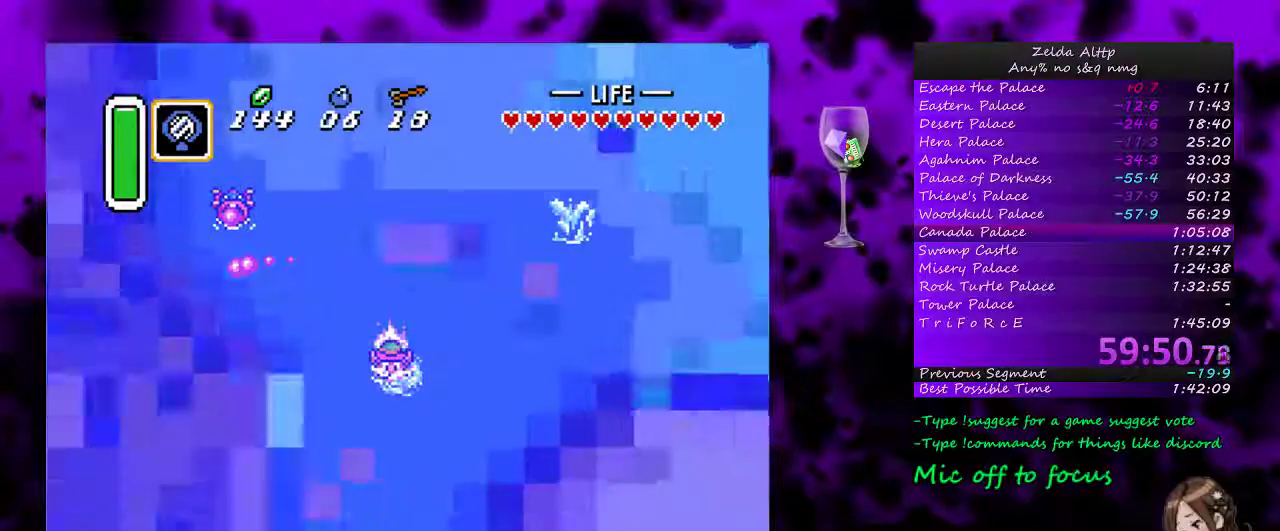
{"buttons": ["DPAD_UP"], "events": [[333, "DPAD_UP", "down"]]}